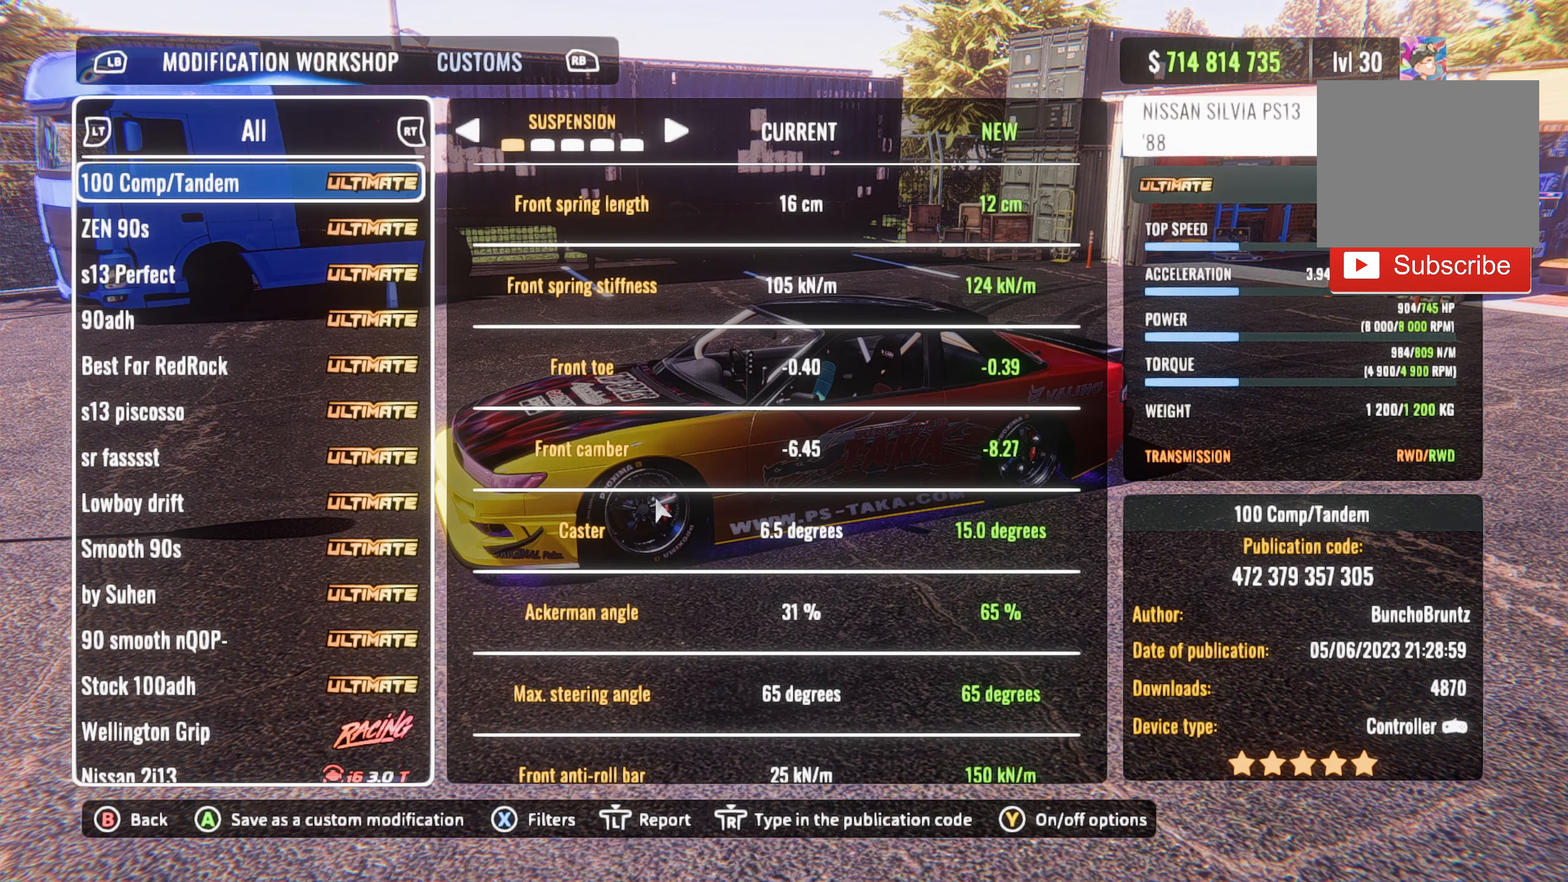
Gameplay with a controller (PlayStation layout); each line is a JSON object with the inputs held at the frame after it. "events" lists button and stick changes between this image and that frame as [ms after this image, input, new state], when the widget could be followed in between.
{"buttons": ["R2"], "left_stick": "center", "right_stick": "center", "events": [[167, "R2", "down"]]}
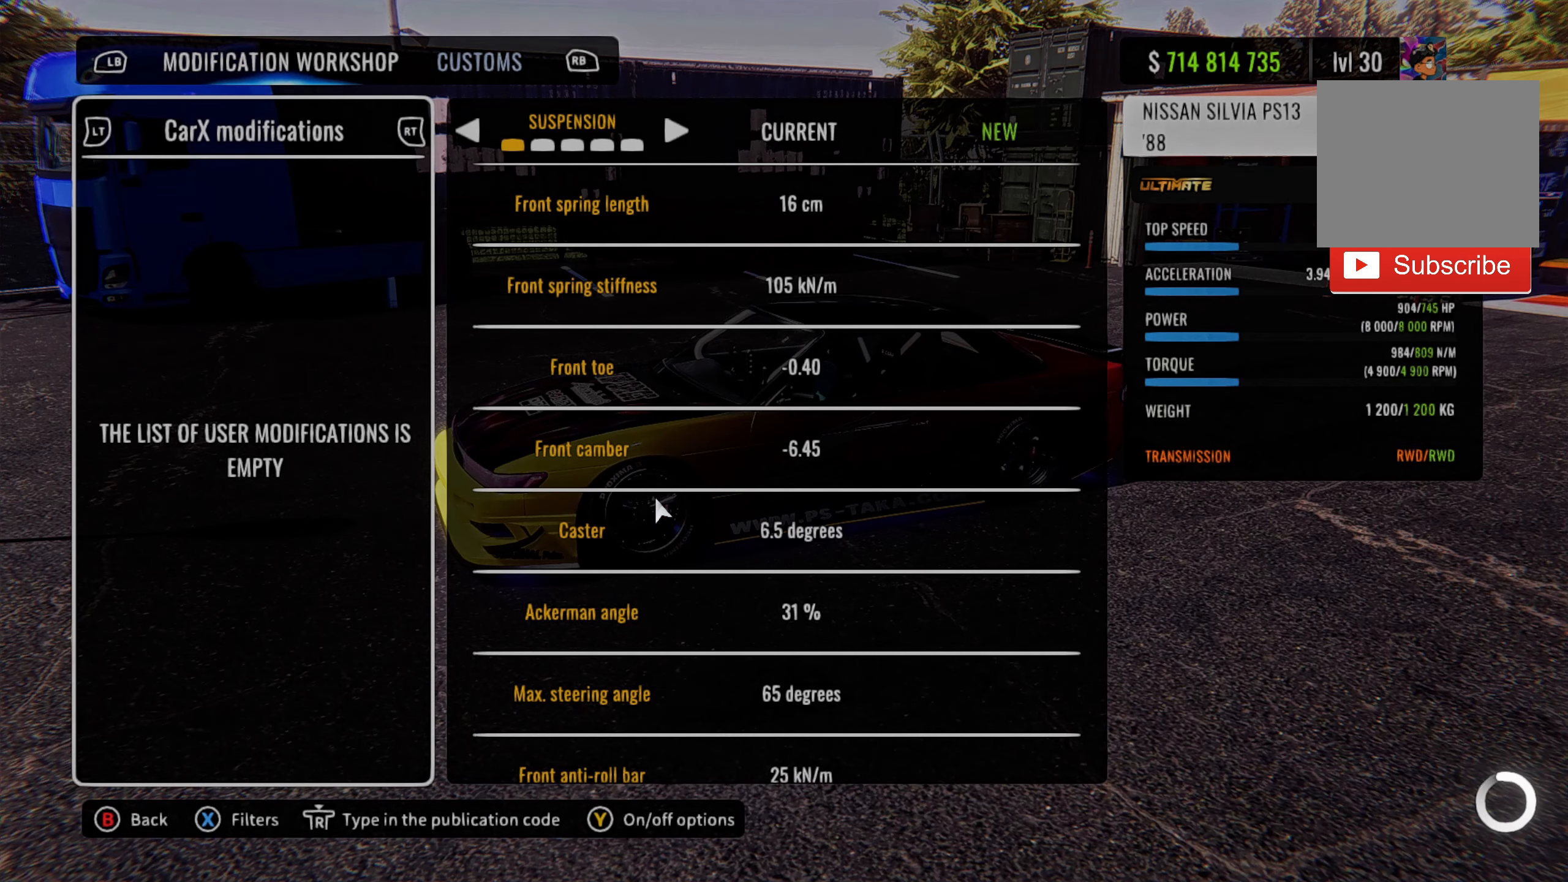
{"buttons": [], "left_stick": "center", "right_stick": "center", "events": [[117, "R2", "up"]]}
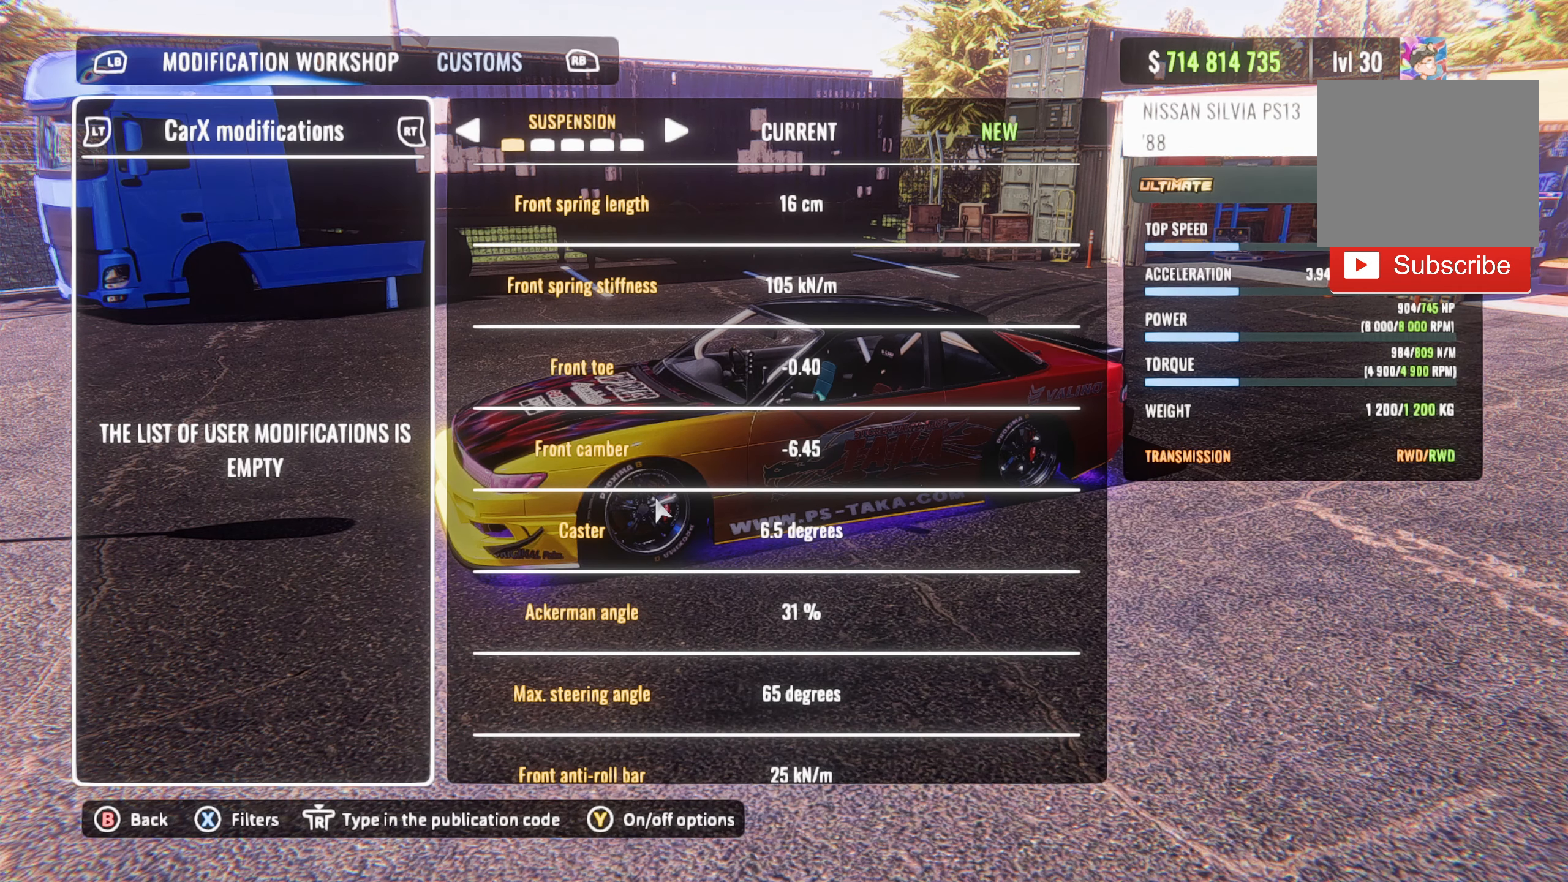
{"buttons": [], "left_stick": "center", "right_stick": "center", "events": []}
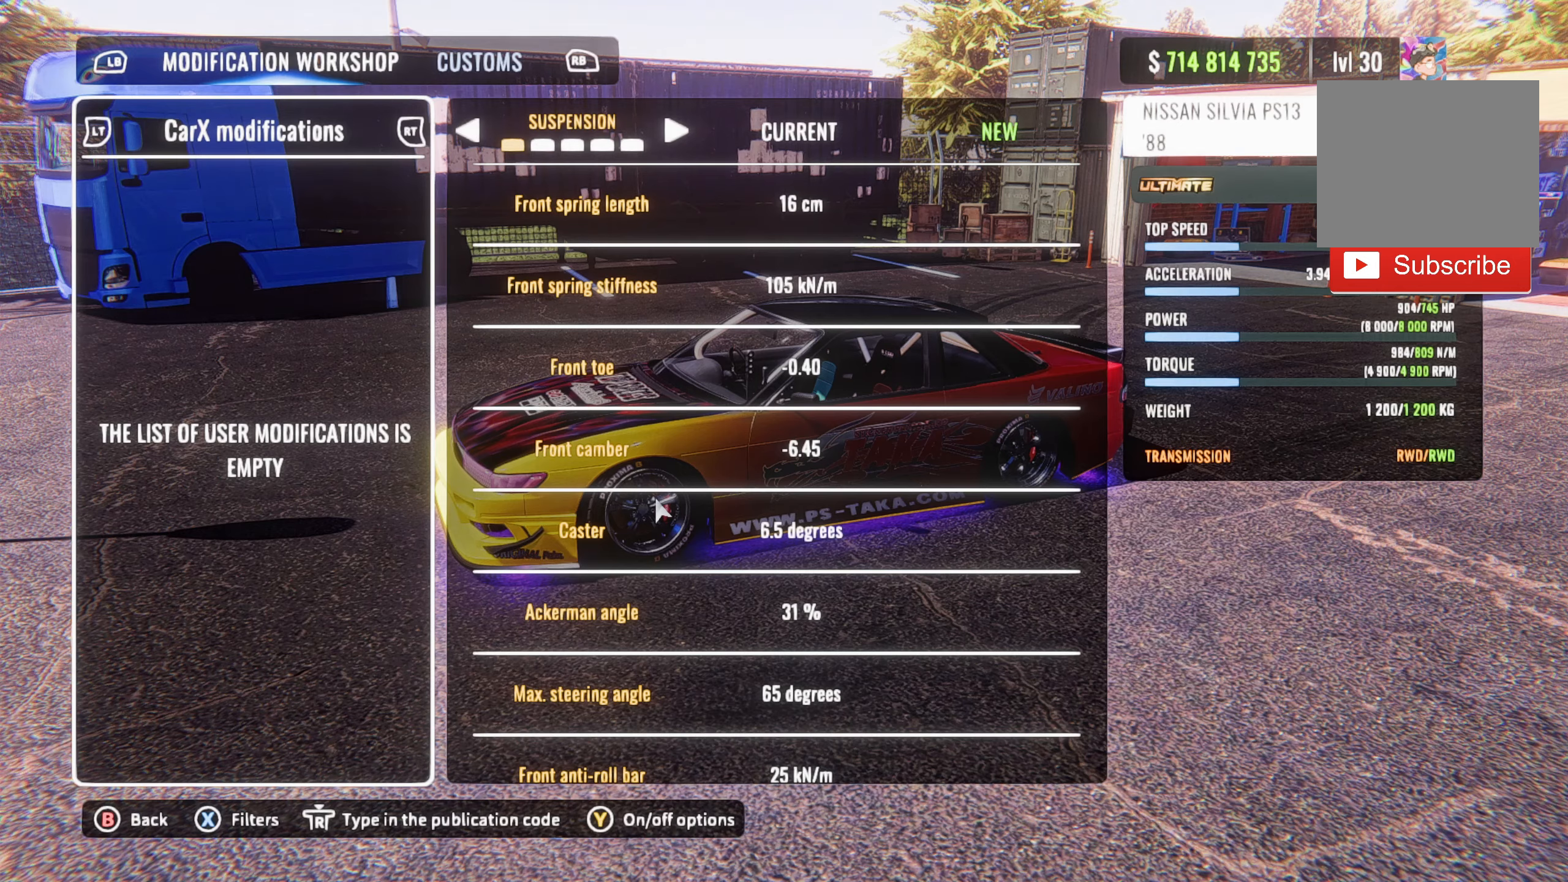
{"buttons": [], "left_stick": "center", "right_stick": "center", "events": []}
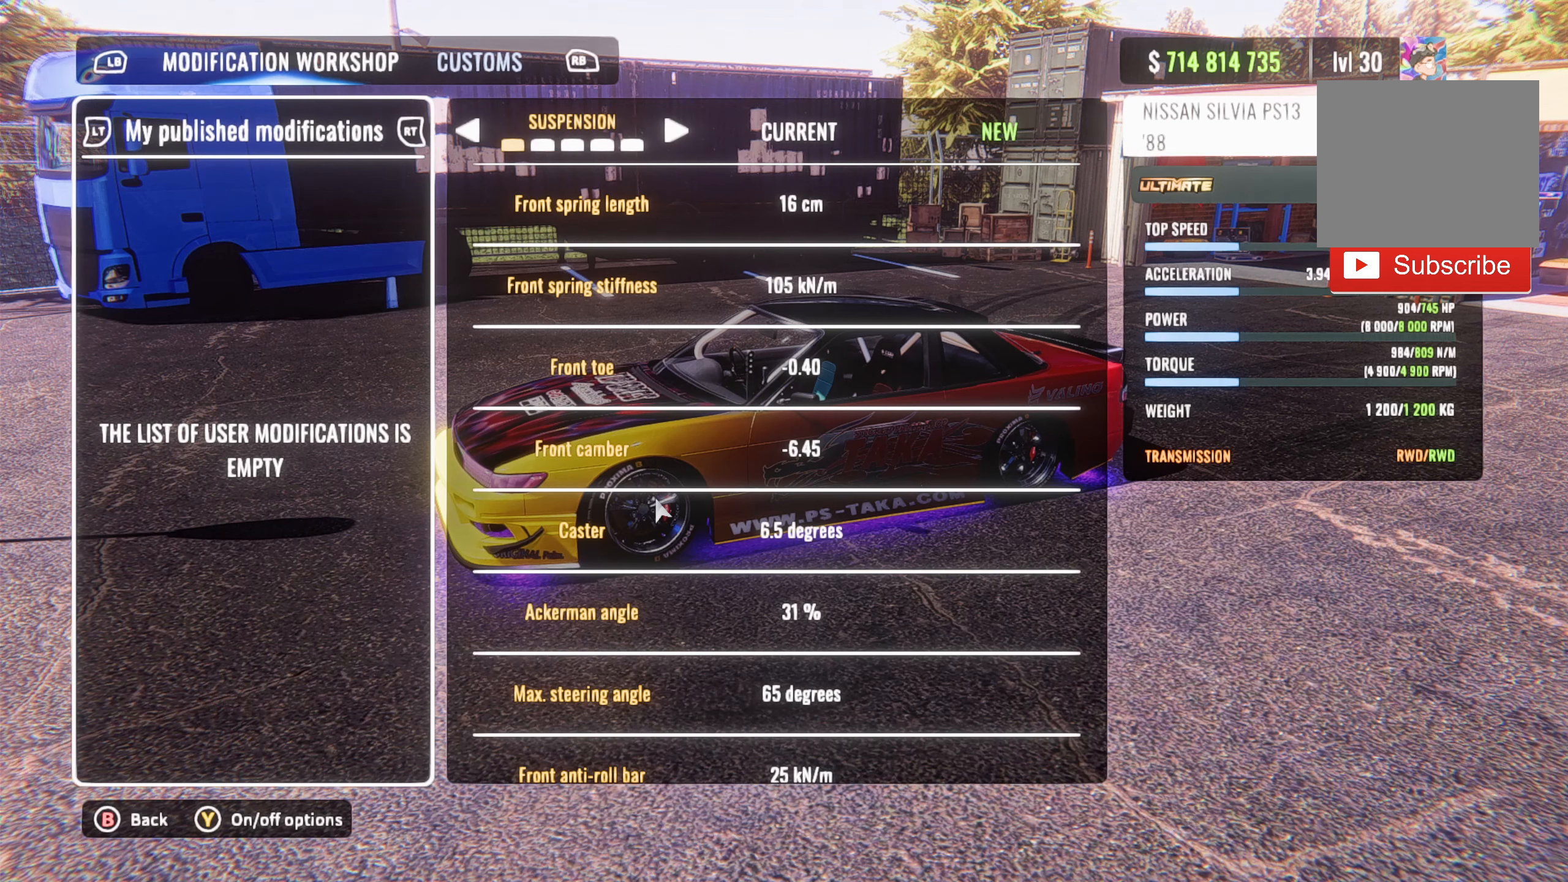
{"buttons": ["R2"], "left_stick": "center", "right_stick": "center", "events": [[266, "R2", "down"]]}